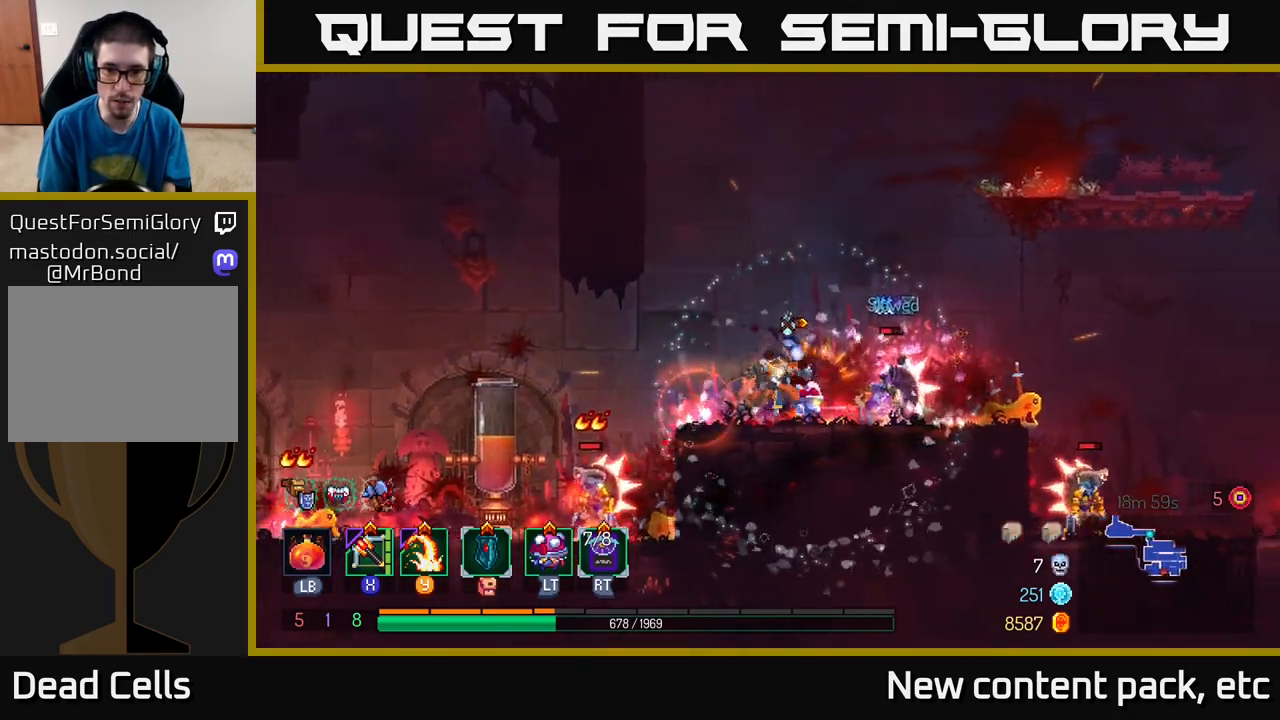
Gameplay with a controller (Xbox layout); each line is a JSON object with the inputs held at the frame after it. "events" lists button and stick changes between this image and that frame as [ms after this image, input, new state], when the widget could be followed in between.
{"buttons": [], "left_stick": "down", "right_stick": "center", "events": [[83, "left_stick", "center"], [200, "X", "down"], [283, "X", "up"], [433, "left_stick", "down"]]}
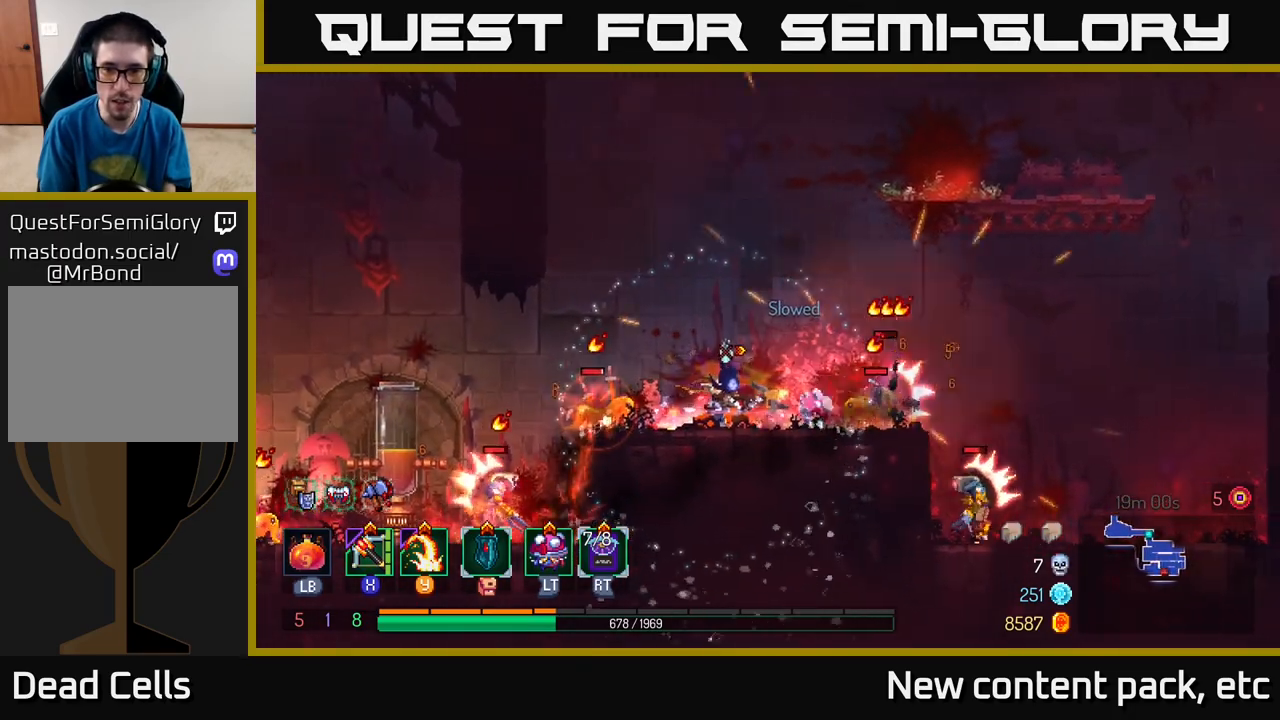
{"buttons": [], "left_stick": "right", "right_stick": "center", "events": [[150, "left_stick", "down-right"], [250, "left_stick", "right"]]}
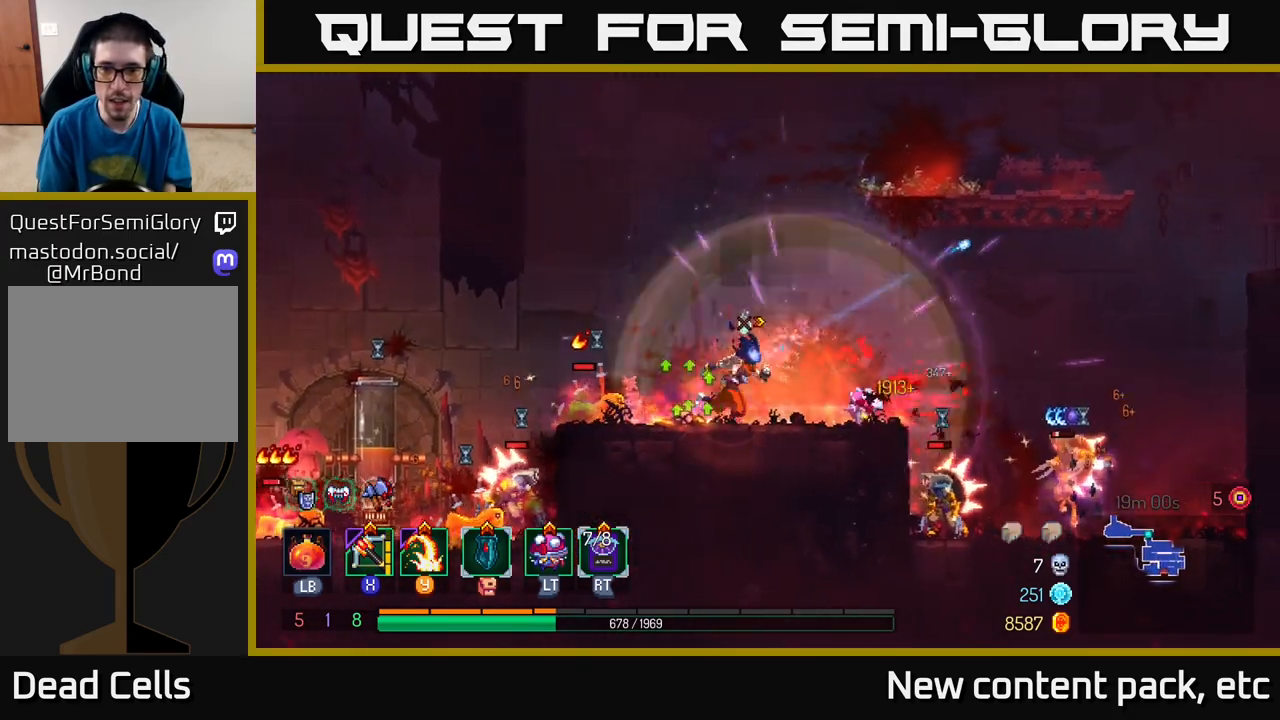
{"buttons": [], "left_stick": "right", "right_stick": "center", "events": [[350, "A", "down"], [467, "A", "up"]]}
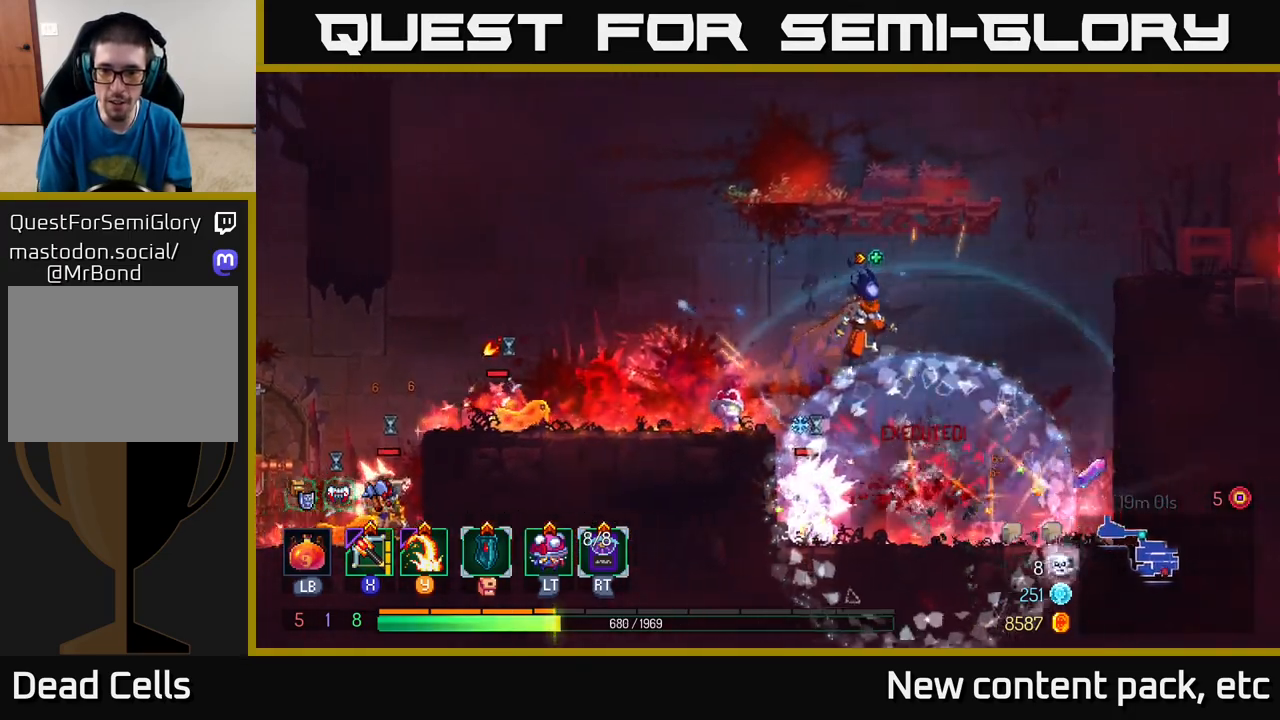
{"buttons": ["X"], "left_stick": "left", "right_stick": "center", "events": [[467, "left_stick", "left"], [483, "X", "down"]]}
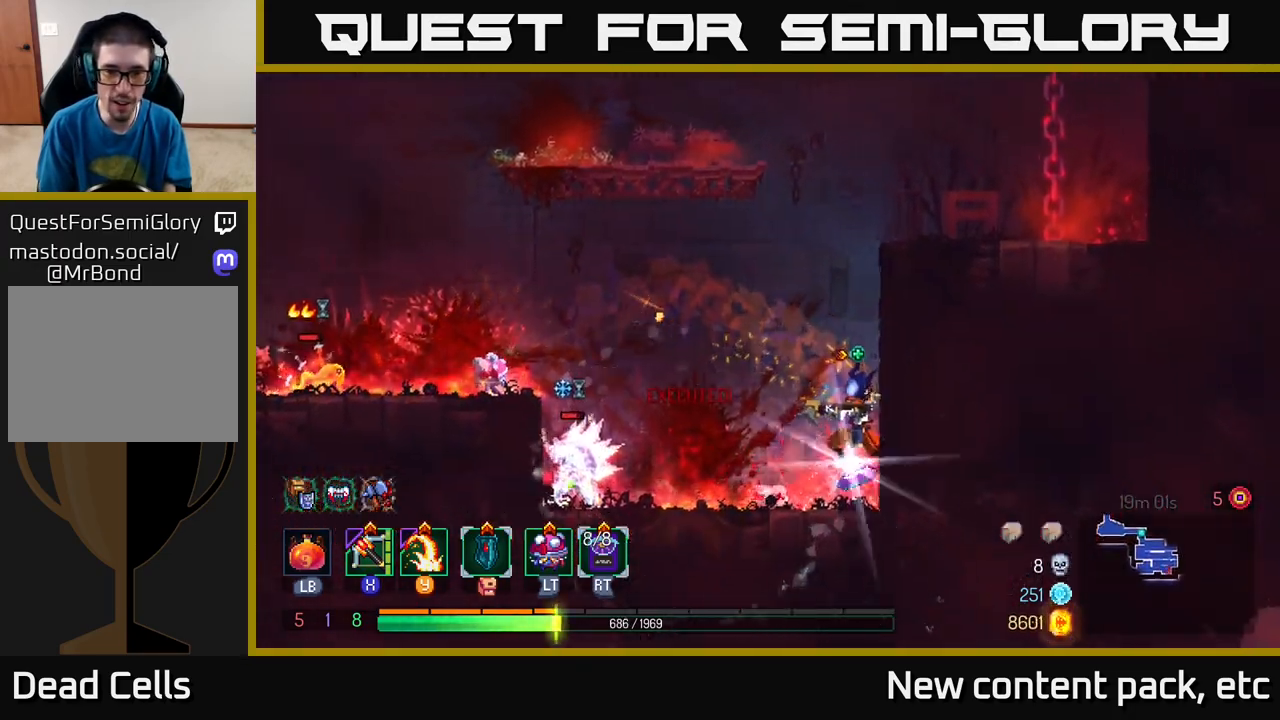
{"buttons": [], "left_stick": "down-left", "right_stick": "center", "events": [[100, "X", "up"], [167, "left_stick", "down-left"]]}
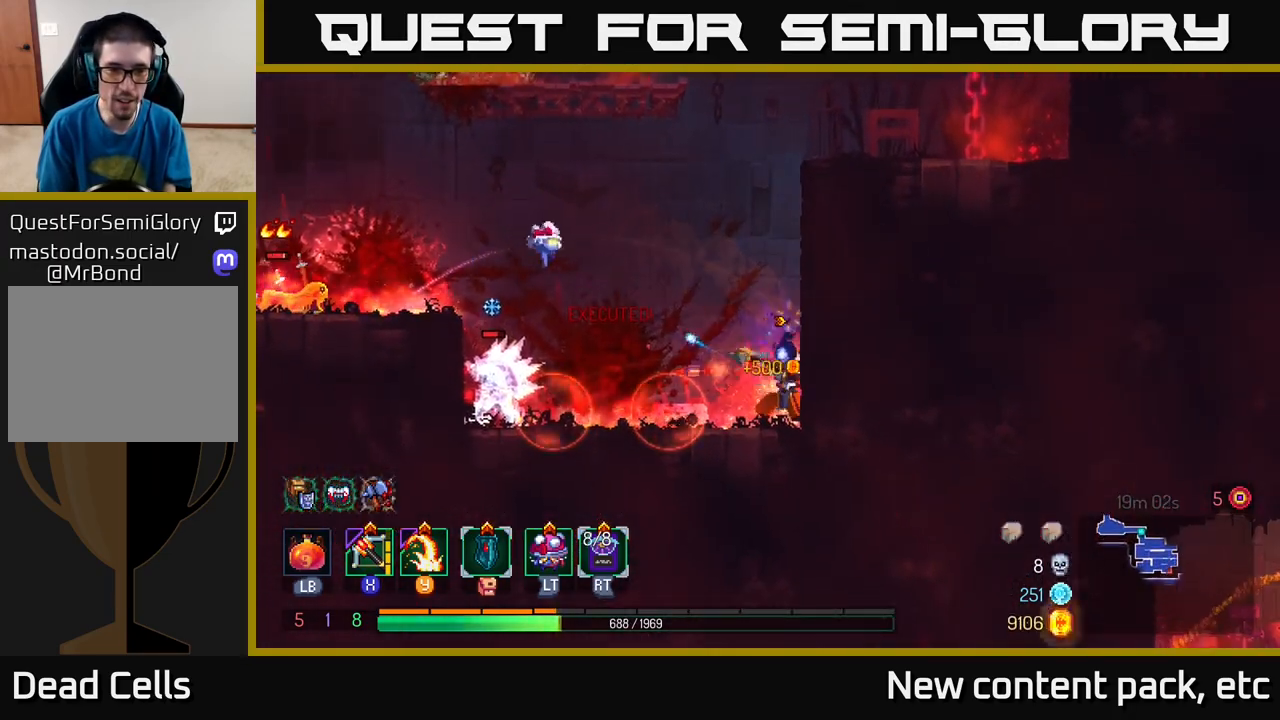
{"buttons": ["X"], "left_stick": "center", "right_stick": "center", "events": [[33, "left_stick", "left"], [167, "left_stick", "center"], [433, "X", "down"]]}
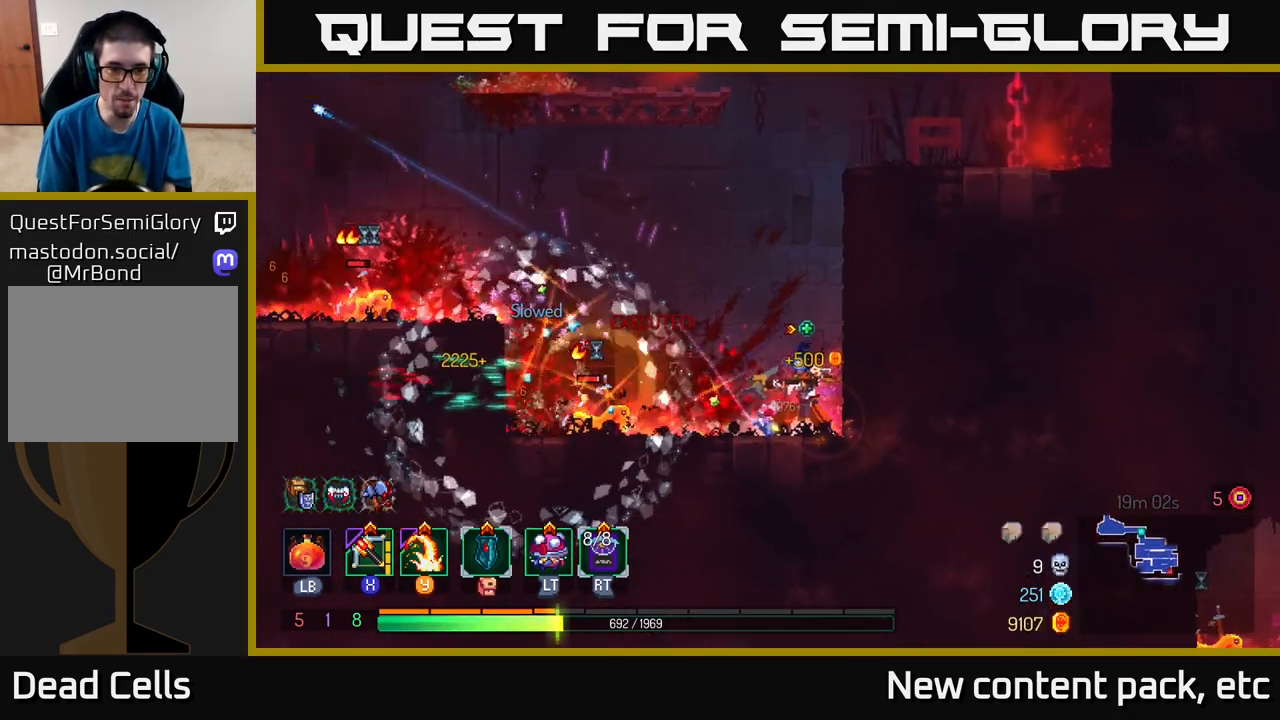
{"buttons": [], "left_stick": "down-left", "right_stick": "center", "events": [[50, "X", "up"], [183, "left_stick", "left"], [250, "left_stick", "down-left"]]}
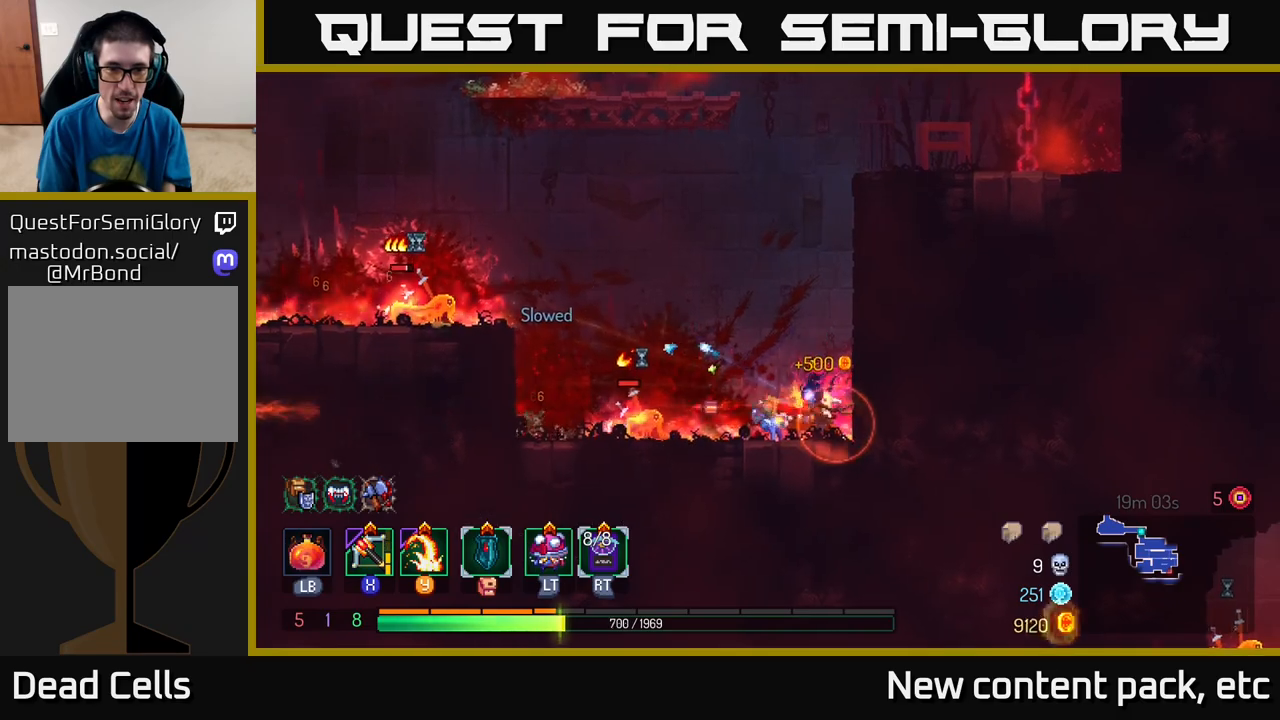
{"buttons": [], "left_stick": "center", "right_stick": "center", "events": [[117, "left_stick", "center"]]}
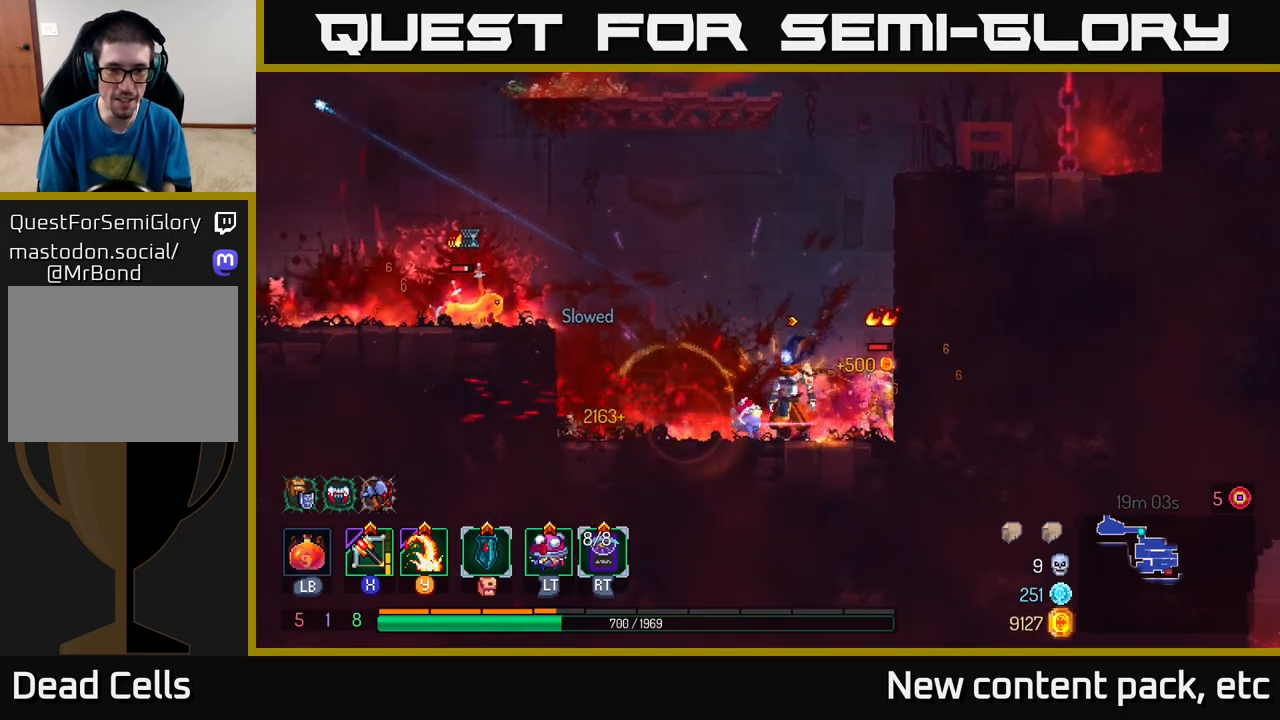
{"buttons": [], "left_stick": "up-left", "right_stick": "center", "events": [[100, "X", "down"], [200, "X", "up"], [333, "left_stick", "up"], [450, "left_stick", "up-left"]]}
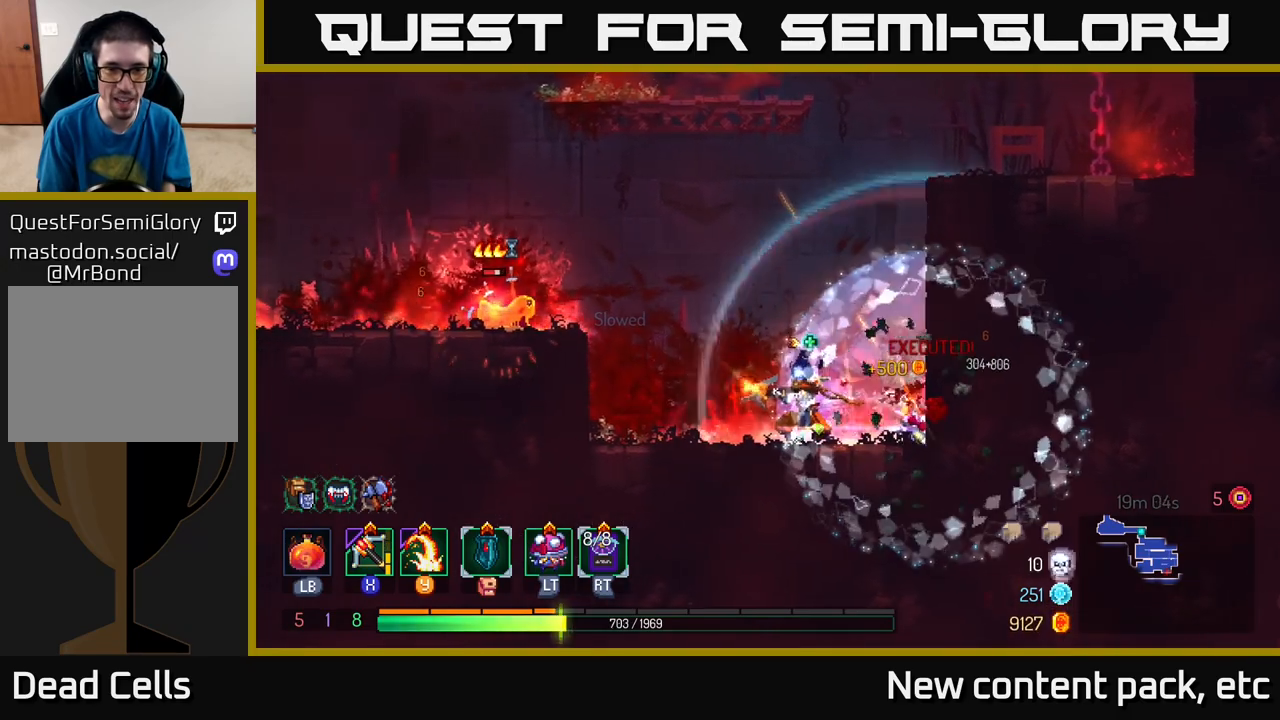
{"buttons": ["B"], "left_stick": "left", "right_stick": "center", "events": [[50, "left_stick", "left"], [283, "B", "down"], [367, "B", "up"], [467, "B", "down"]]}
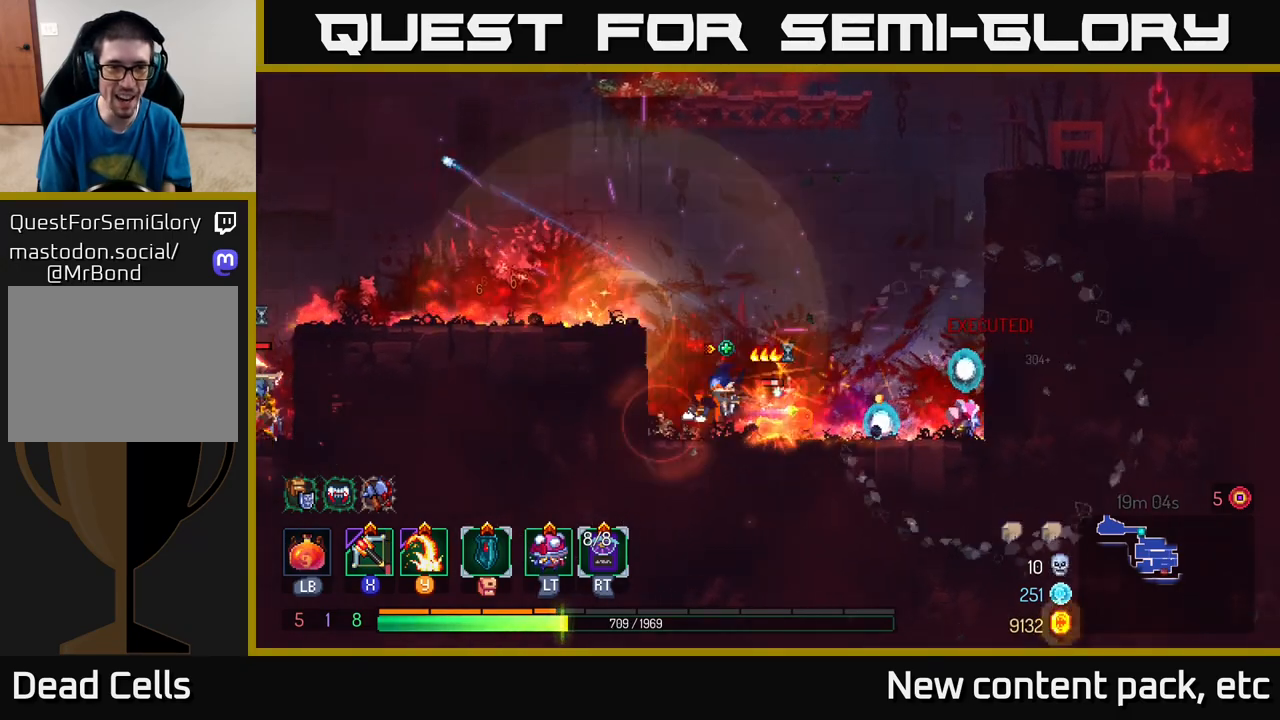
{"buttons": [], "left_stick": "left", "right_stick": "center", "events": [[17, "B", "up"], [117, "left_stick", "center"], [200, "A", "down"], [250, "left_stick", "left"], [333, "A", "up"]]}
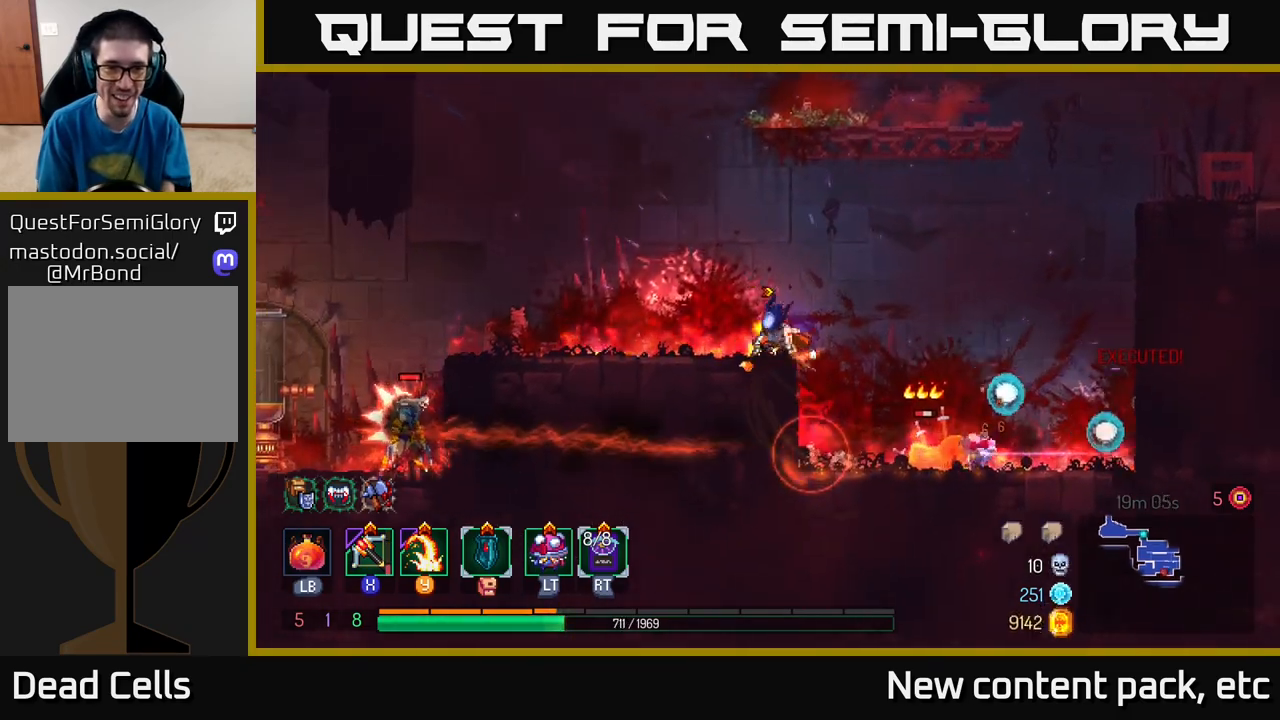
{"buttons": [], "left_stick": "left", "right_stick": "center", "events": [[350, "B", "down"], [450, "B", "up"]]}
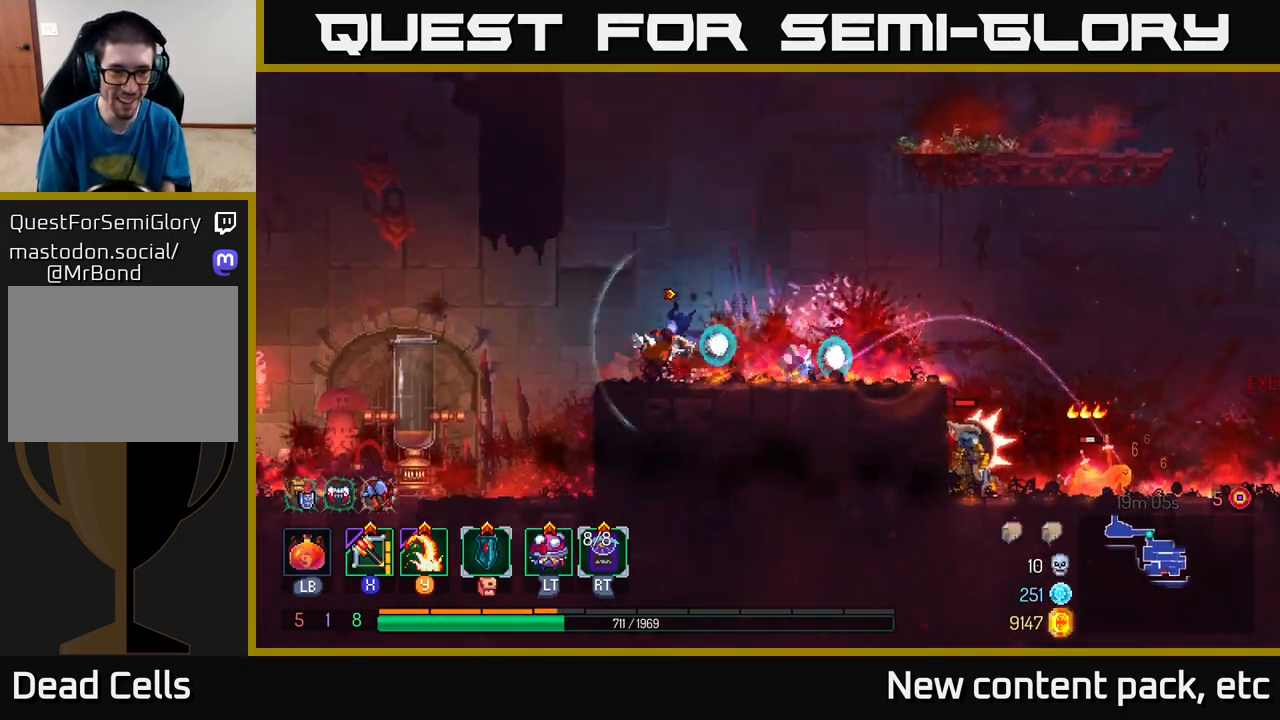
{"buttons": [], "left_stick": "center", "right_stick": "center", "events": [[383, "Y", "down"], [417, "left_stick", "center"], [450, "Y", "up"]]}
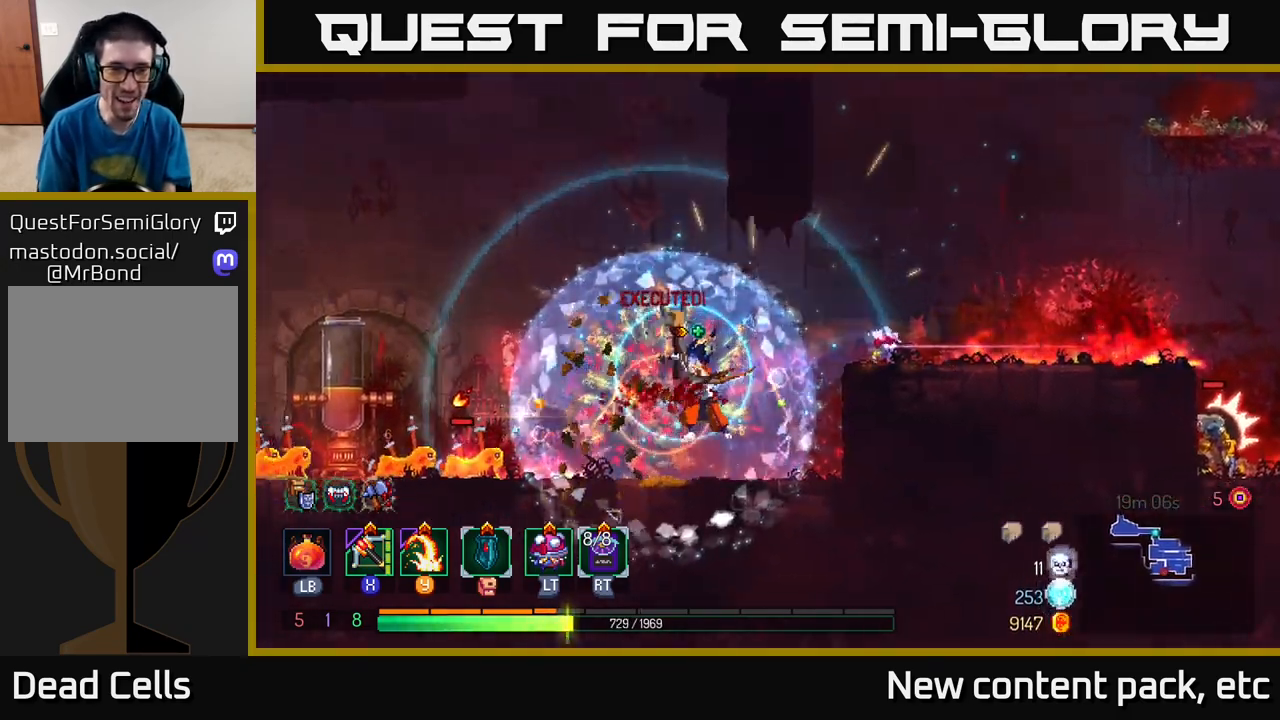
{"buttons": ["X"], "left_stick": "left", "right_stick": "center", "events": [[183, "left_stick", "left"], [367, "left_stick", "center"], [450, "X", "down"], [467, "left_stick", "left"]]}
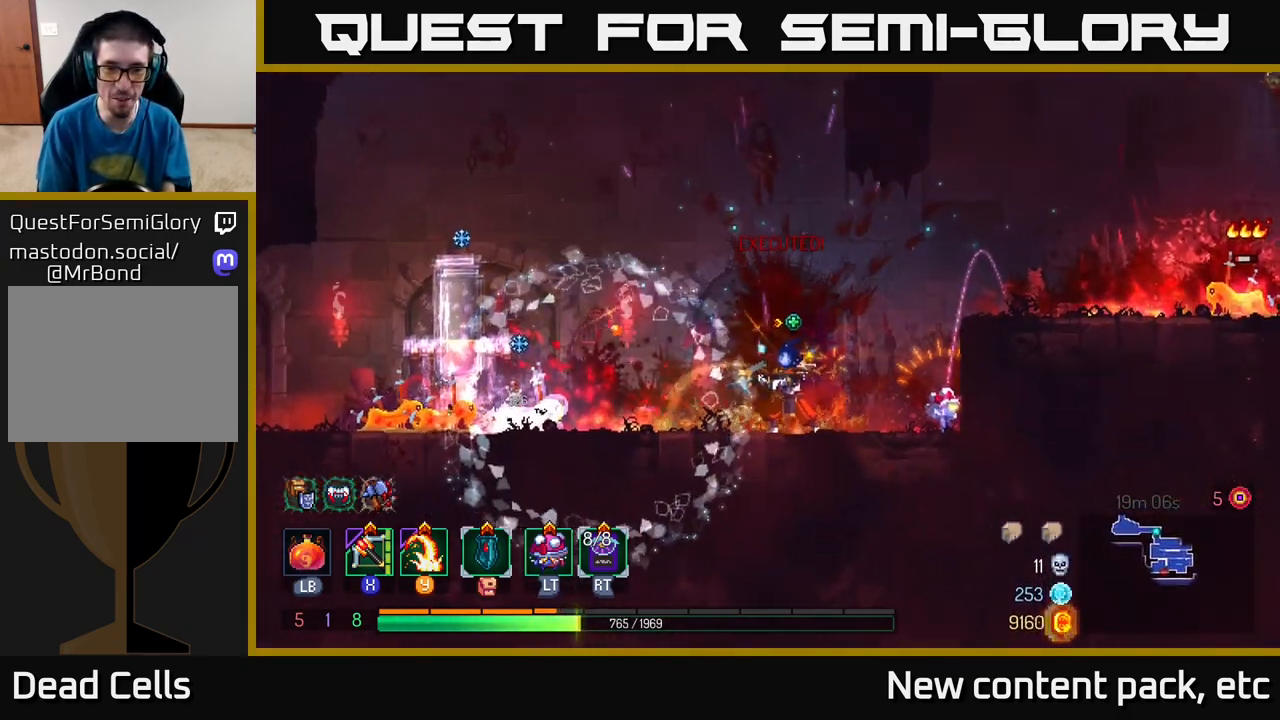
{"buttons": [], "left_stick": "left", "right_stick": "center", "events": [[50, "X", "up"]]}
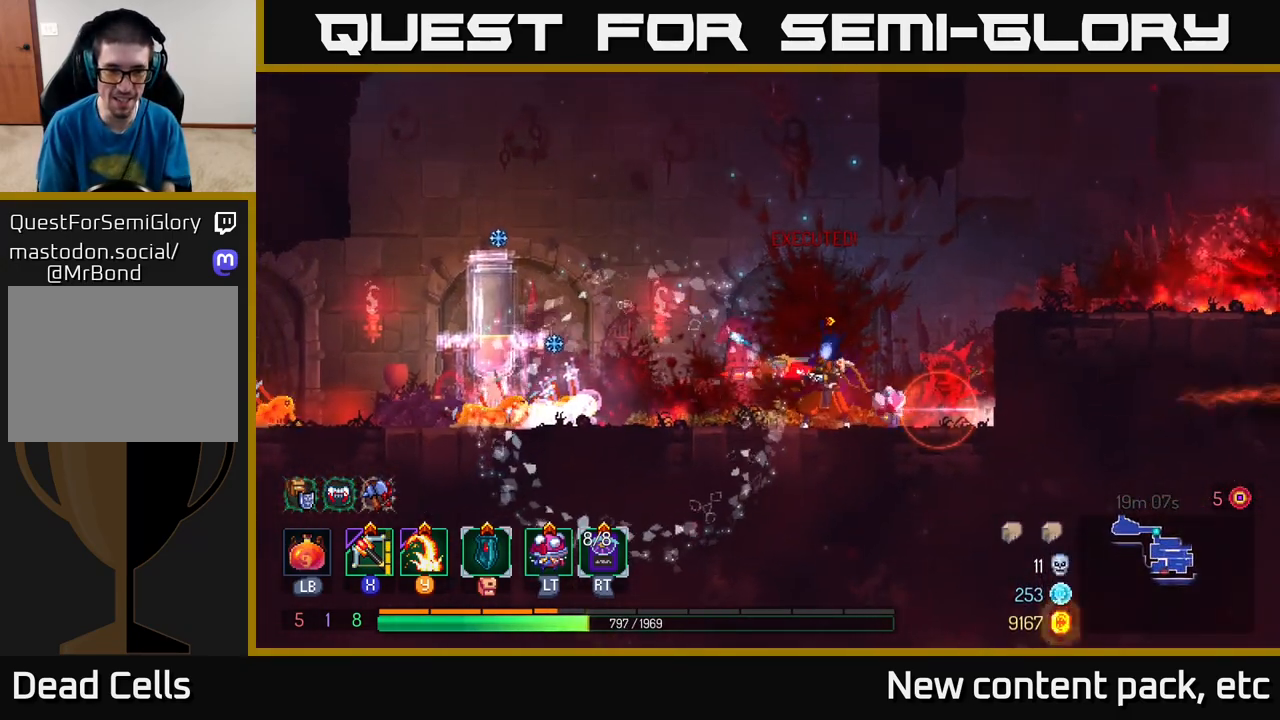
{"buttons": [], "left_stick": "left", "right_stick": "center", "events": []}
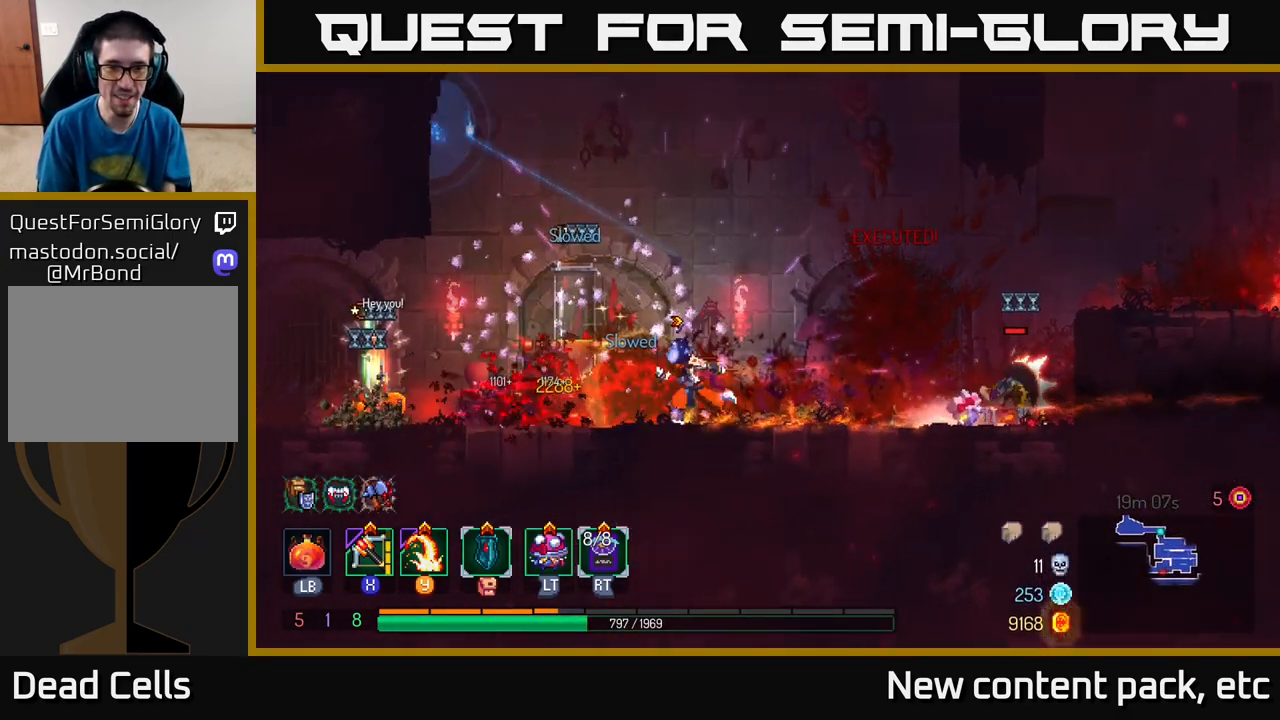
{"buttons": [], "left_stick": "down-right", "right_stick": "center", "events": [[50, "X", "down"], [50, "left_stick", "right"], [167, "X", "up"], [350, "left_stick", "down-right"]]}
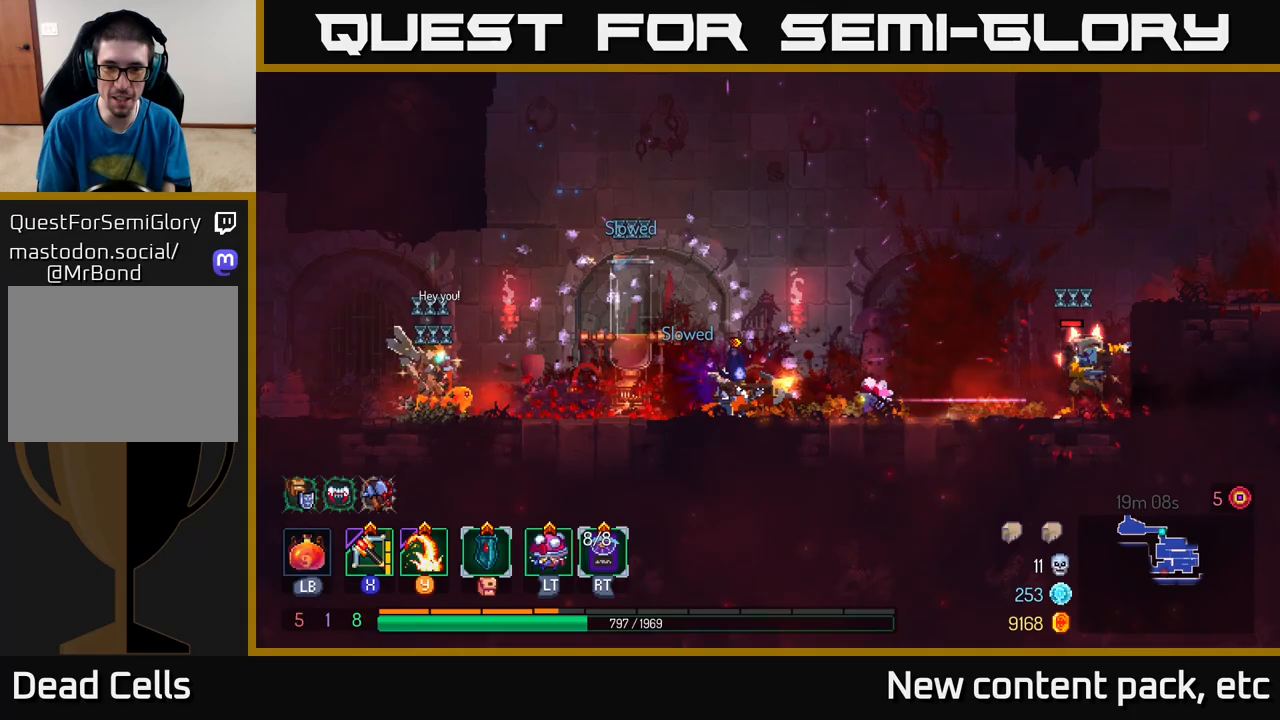
{"buttons": [], "left_stick": "right", "right_stick": "center", "events": [[133, "left_stick", "right"]]}
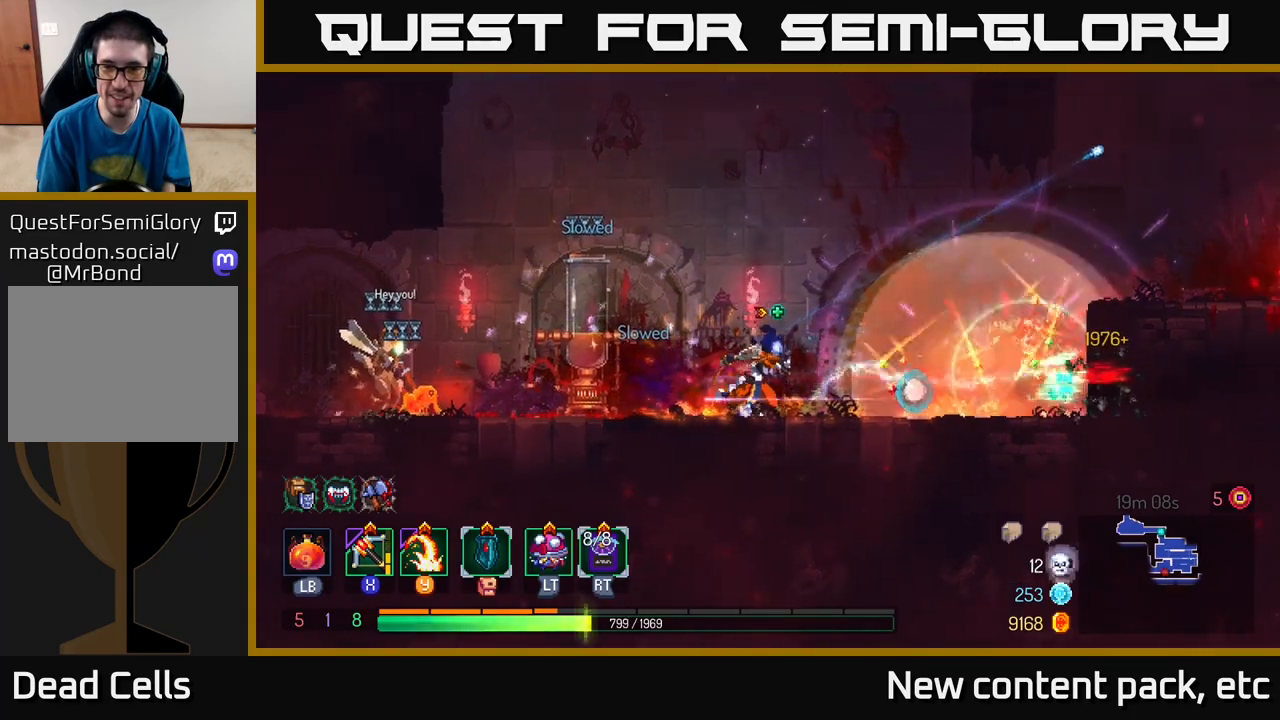
{"buttons": [], "left_stick": "center", "right_stick": "center", "events": [[500, "left_stick", "center"]]}
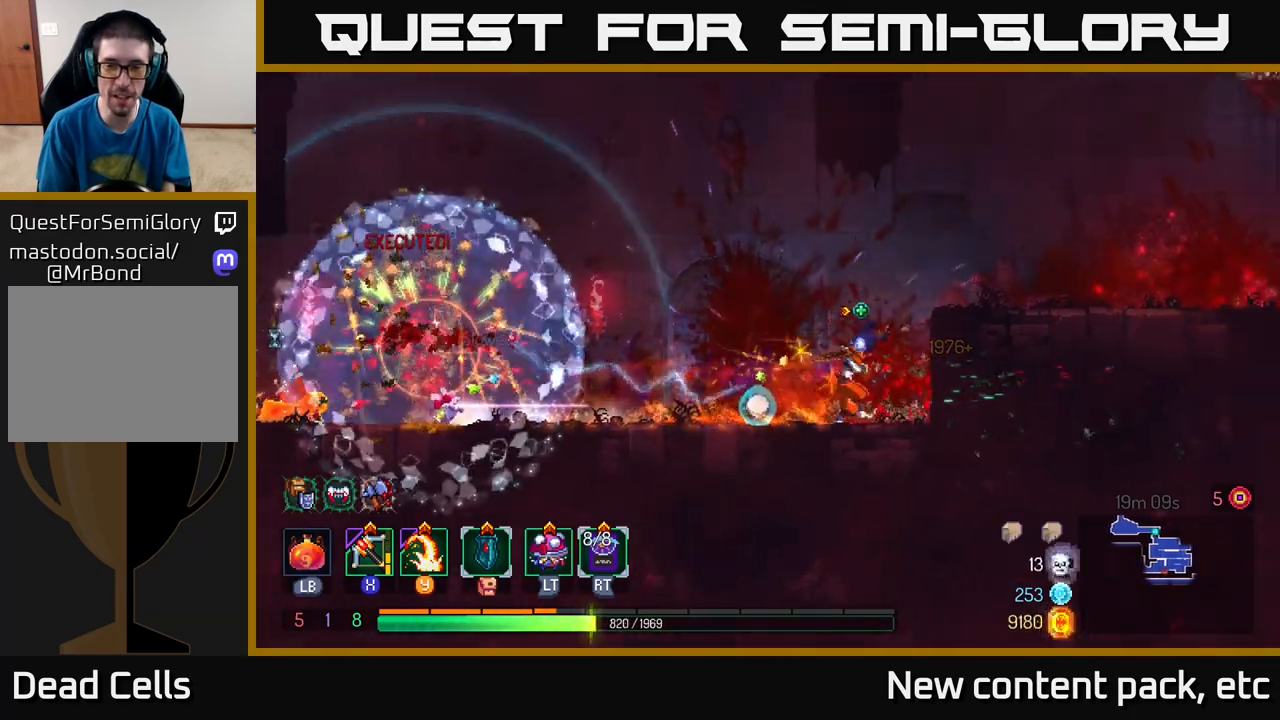
{"buttons": [], "left_stick": "left", "right_stick": "center", "events": [[17, "left_stick", "left"], [50, "Y", "down"], [133, "Y", "up"]]}
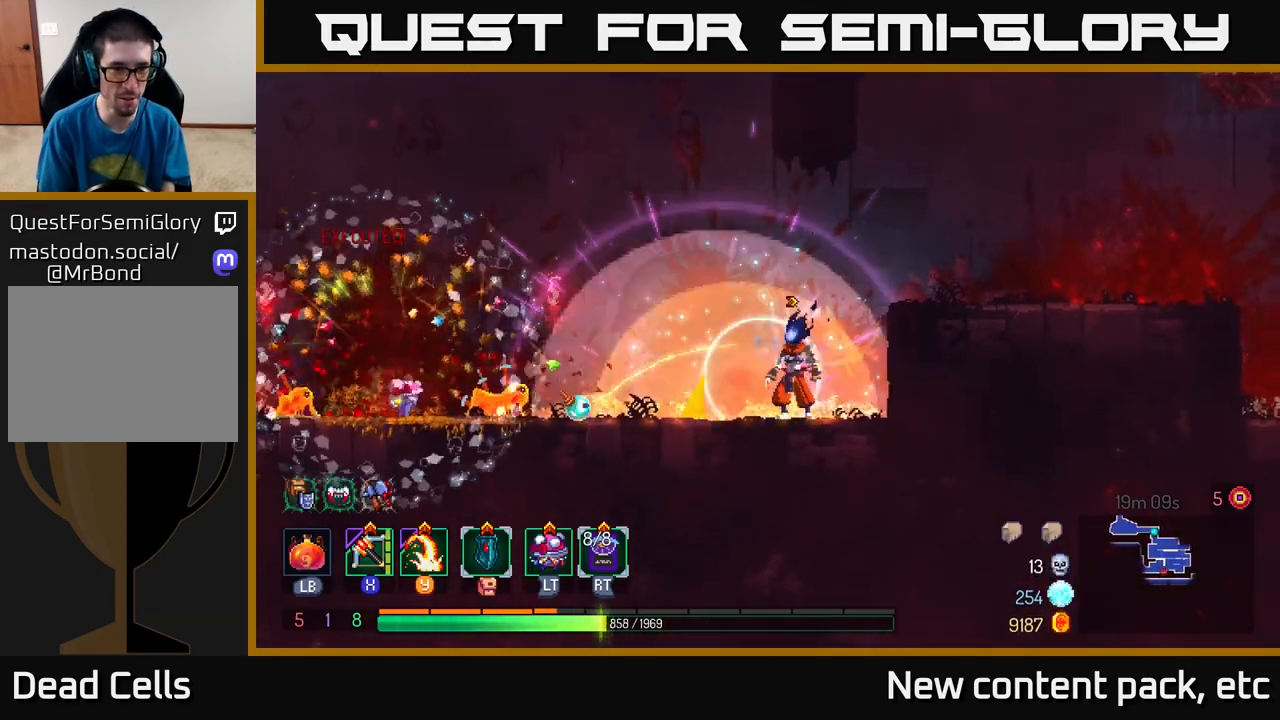
{"buttons": [], "left_stick": "left", "right_stick": "center", "events": [[250, "X", "down"], [383, "X", "up"]]}
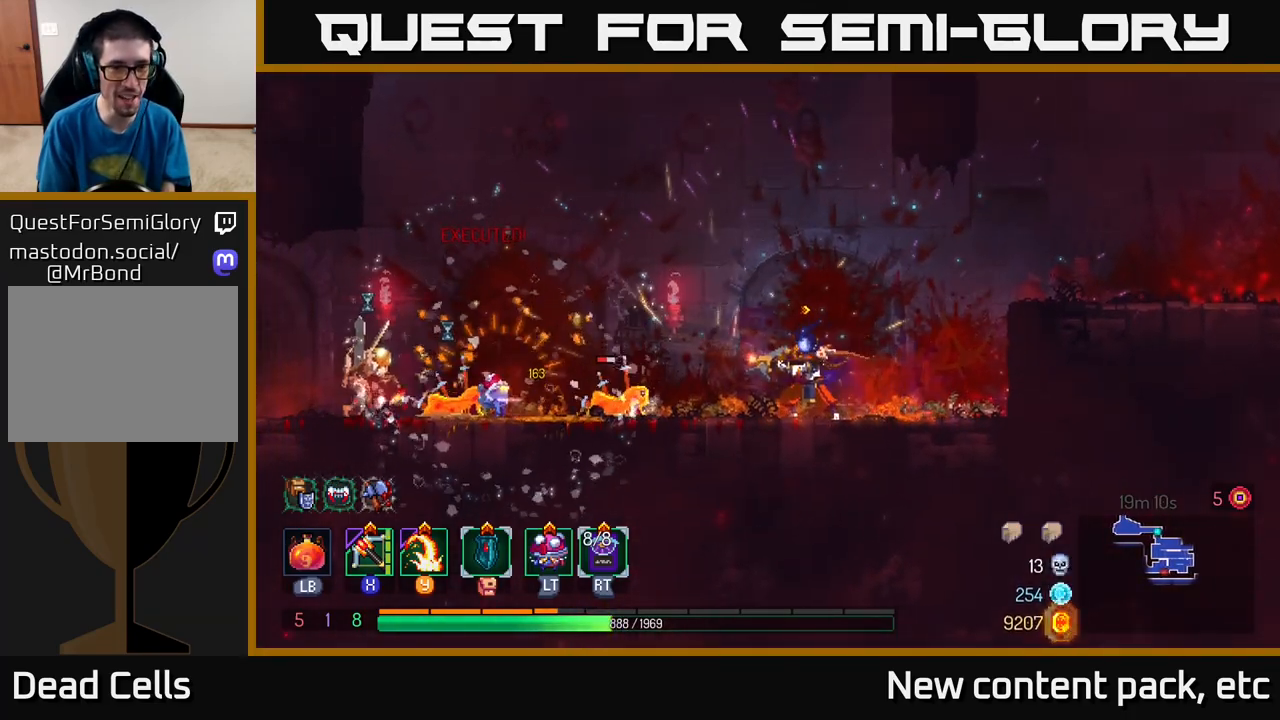
{"buttons": [], "left_stick": "center", "right_stick": "center", "events": [[50, "left_stick", "center"], [200, "left_stick", "left"], [400, "left_stick", "center"]]}
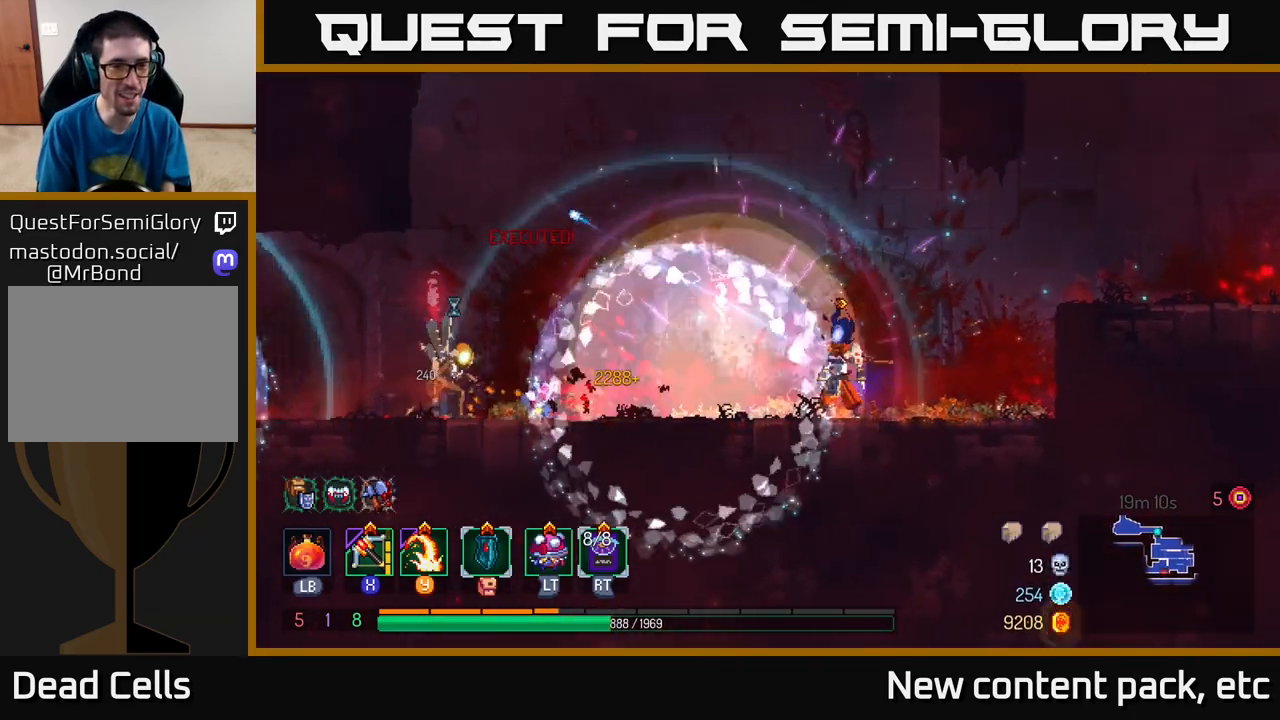
{"buttons": [], "left_stick": "center", "right_stick": "center", "events": [[100, "X", "down"], [100, "left_stick", "left"], [233, "X", "up"], [333, "left_stick", "center"]]}
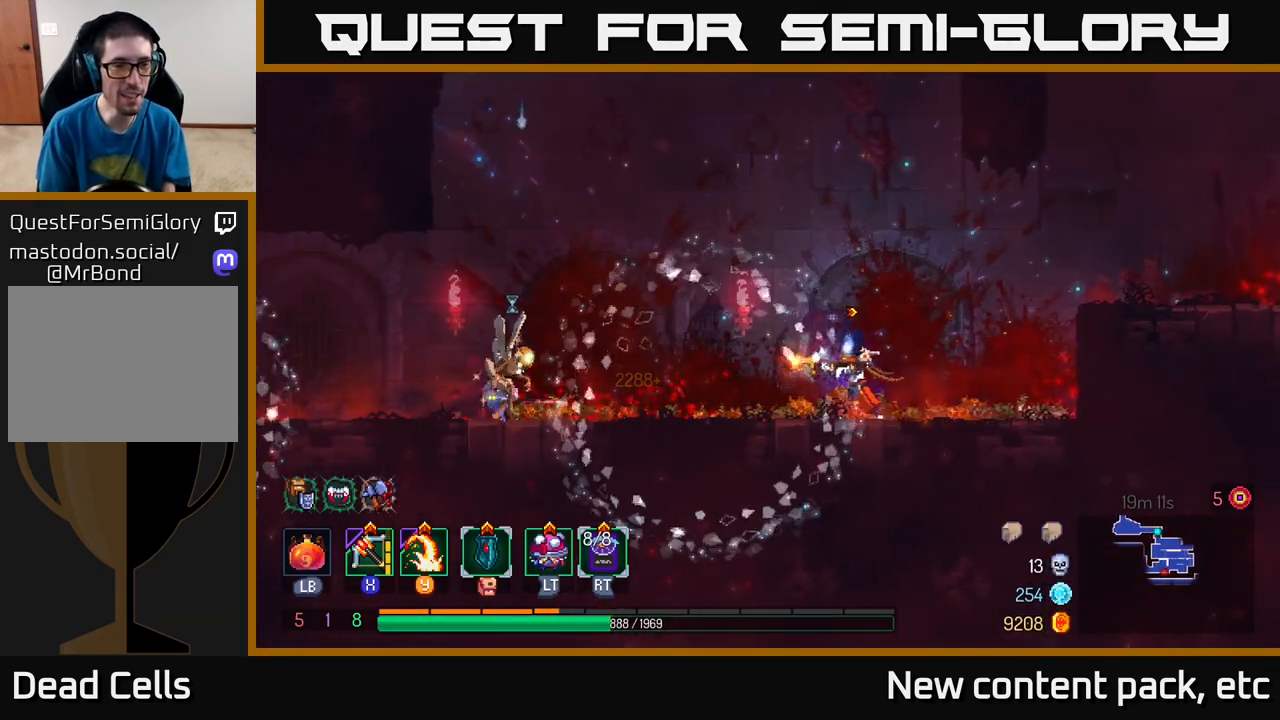
{"buttons": [], "left_stick": "left", "right_stick": "center", "events": [[100, "left_stick", "left"]]}
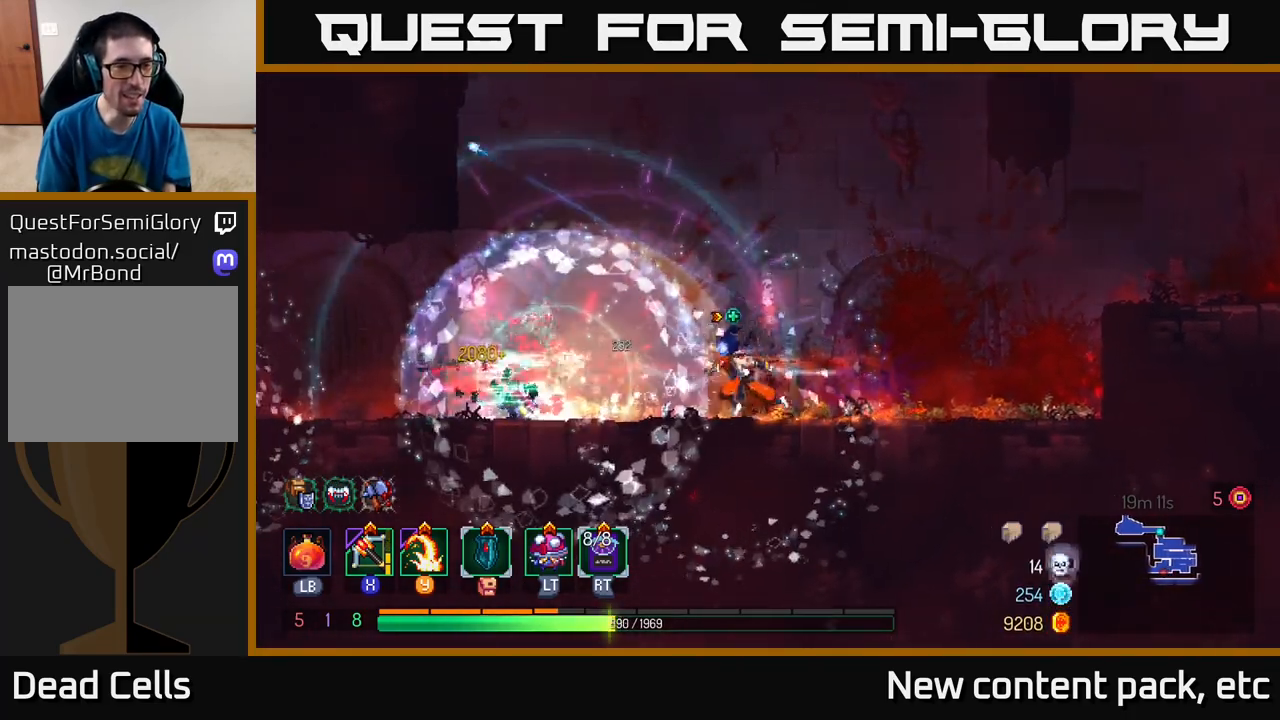
{"buttons": [], "left_stick": "left", "right_stick": "center", "events": [[83, "X", "down"], [217, "X", "up"]]}
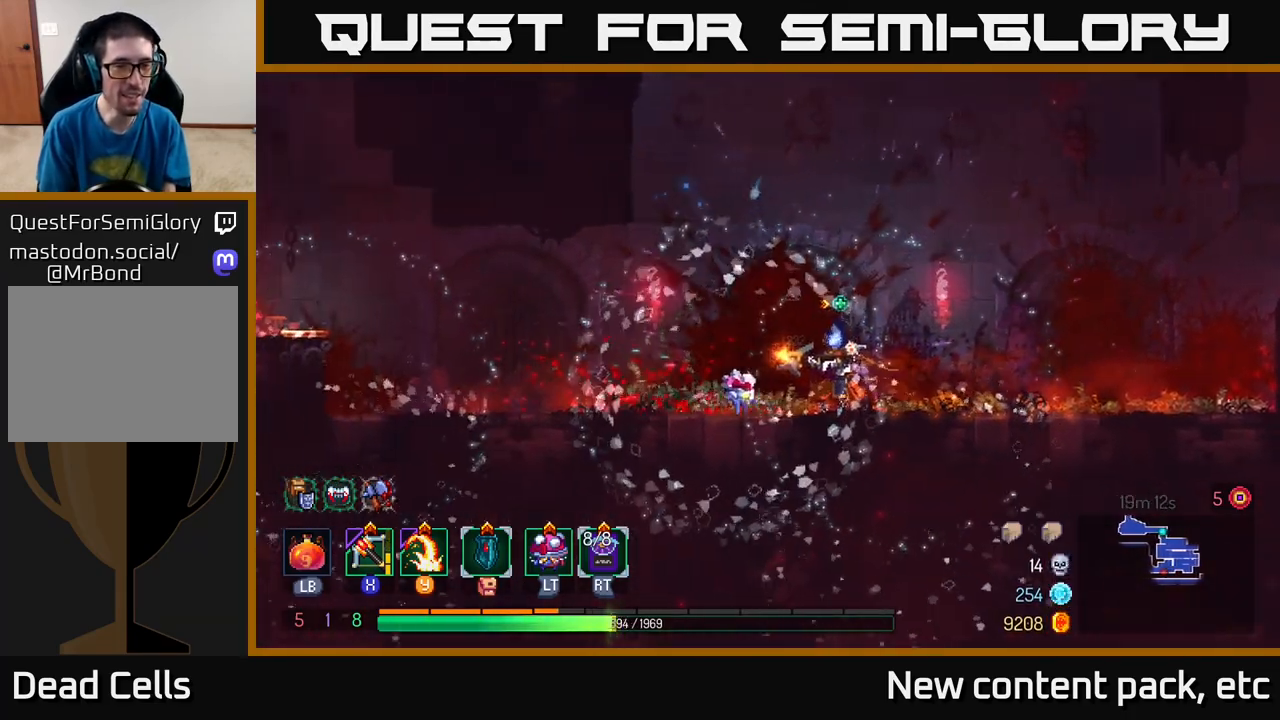
{"buttons": [], "left_stick": "left", "right_stick": "center", "events": [[17, "left_stick", "center"], [167, "left_stick", "left"], [350, "B", "down"], [467, "B", "up"]]}
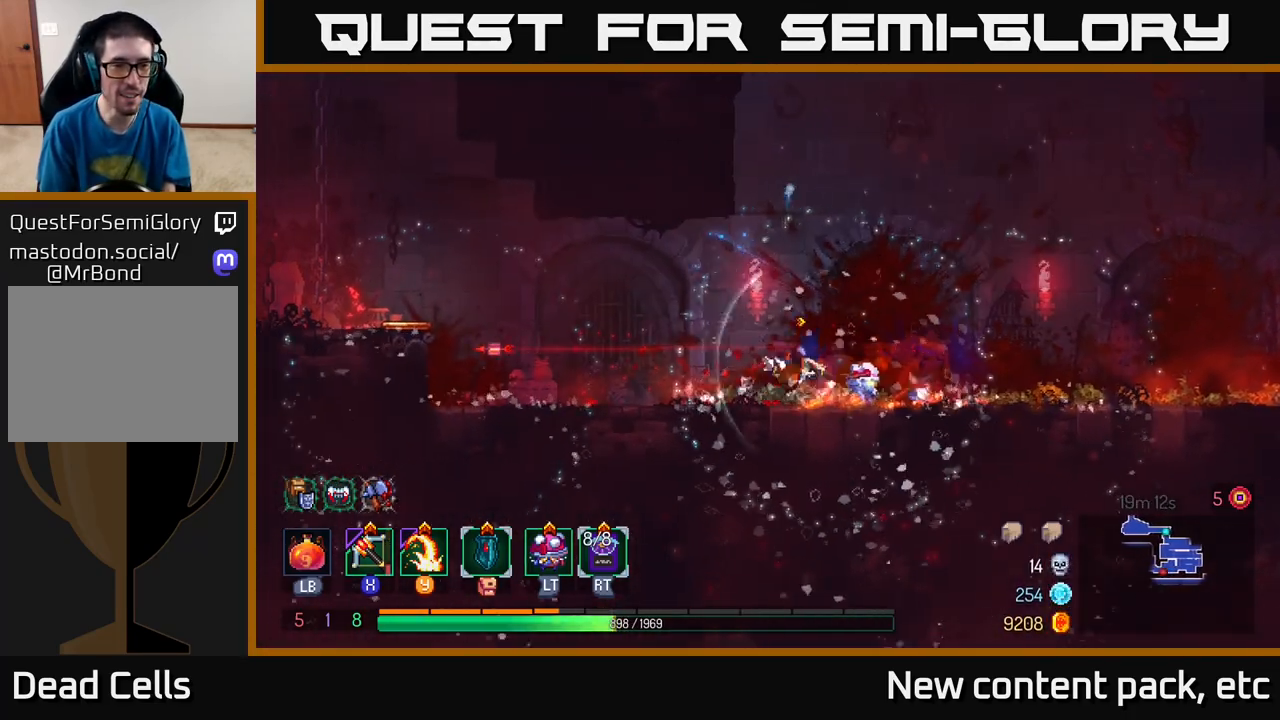
{"buttons": [], "left_stick": "left", "right_stick": "center", "events": [[367, "A", "down"], [483, "A", "up"]]}
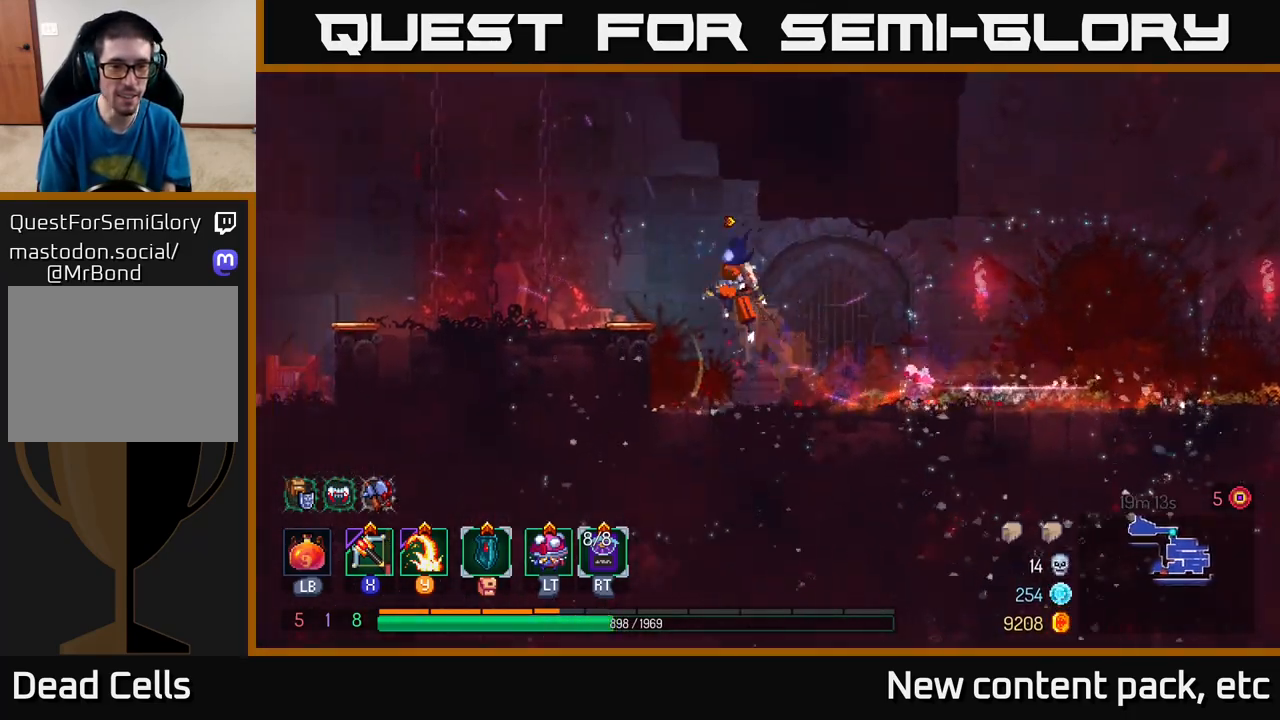
{"buttons": [], "left_stick": "center", "right_stick": "center", "events": [[417, "left_stick", "center"]]}